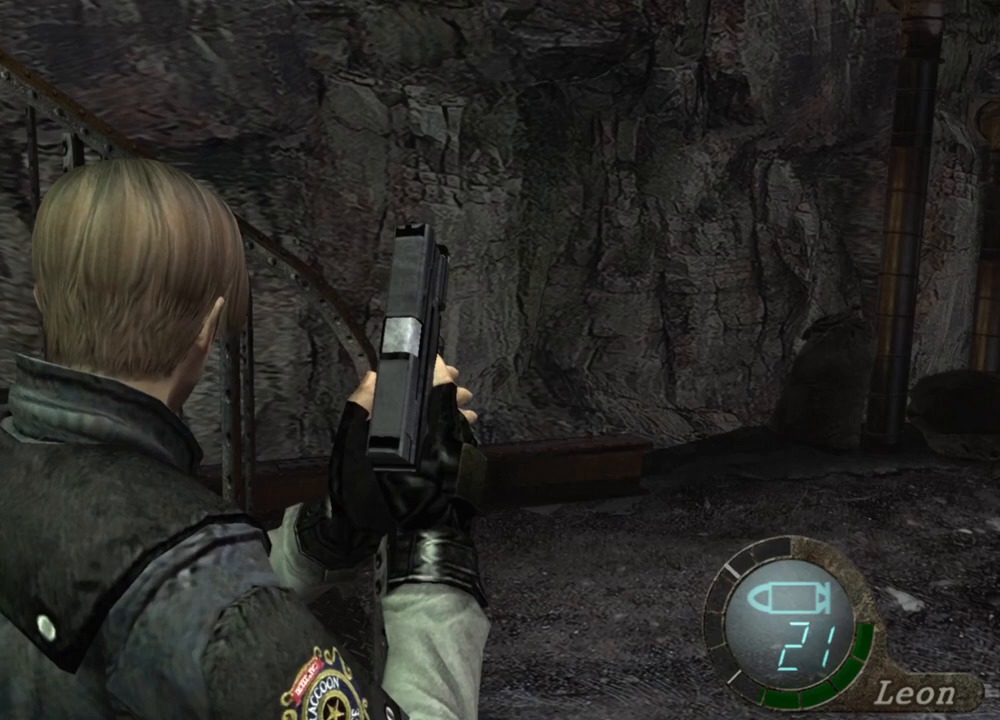
Gameplay with keyboard and mouse; each line is a JSON object with the keys and mouse buttons held at the frame after it. "events" lists presses ("down") and releases ("up") of "1", "2", "3", "4", "5", "a", "alt", "b", "c", "ctrl", "d", "e", "f", "g", "q", "r", "s", "shift", "space", "t", "tab", "tilde", "v", "w", "x", "z", "mouse_left", "mouse_wheel", "mouse_right", "mouse_mb4" and "mouse_mb5" between this image and that frame as [ms after this image, input, new state], when the widget could be followed in between. "mouse_left", "mouse_wheel", "mouse_right", "mouse_mb4", "mouse_mb5" = the "left", "wheel", "right", "mb4", "mb5" buttons of the "mouse" list. No other keys are recorded. "wheel" means that the mouse wheel is clicked or scrolled. Mouse movement is not recorded.
{"keys": [], "mouse": ["right"], "events": [[467, "mouse_right", "down"]]}
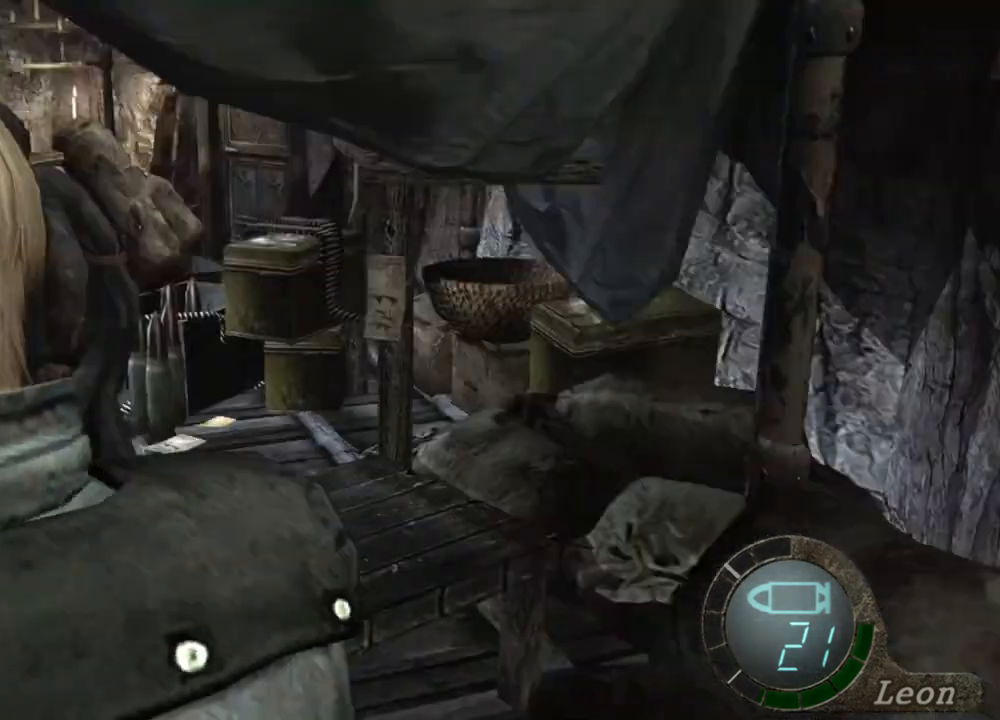
{"keys": [], "mouse": [], "events": [[167, "mouse_right", "up"]]}
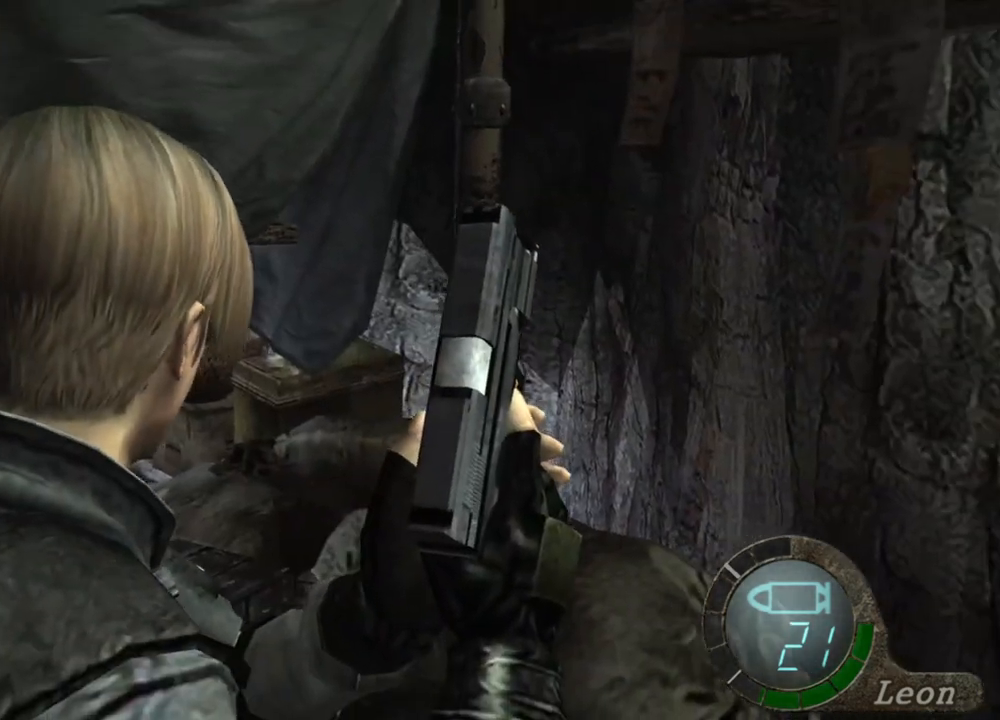
{"keys": [], "mouse": [], "events": []}
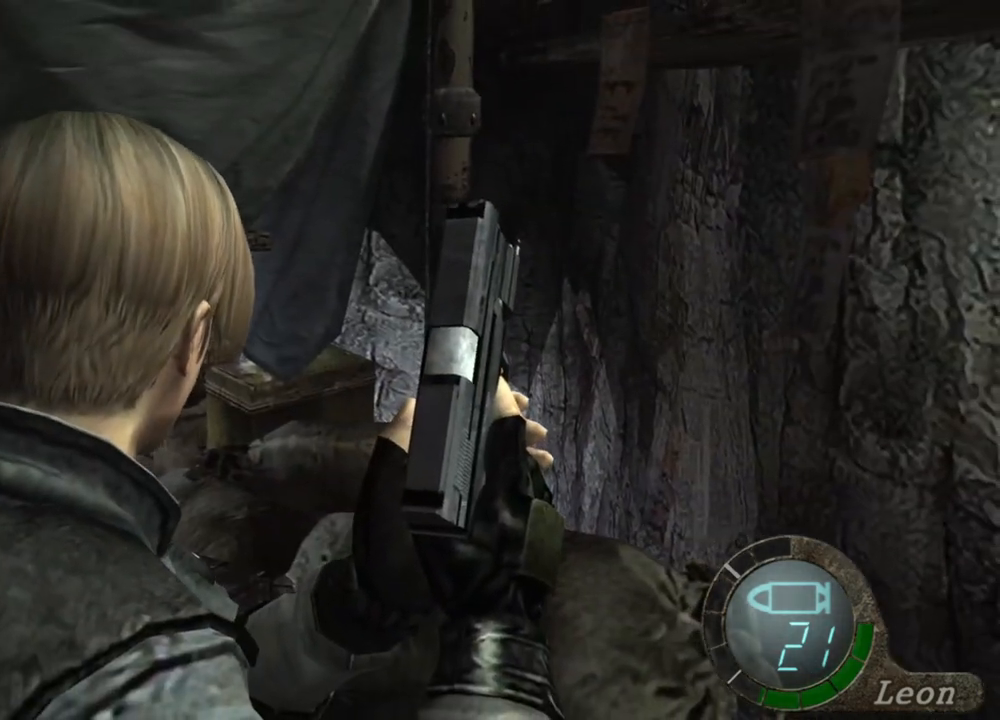
{"keys": [], "mouse": [], "events": []}
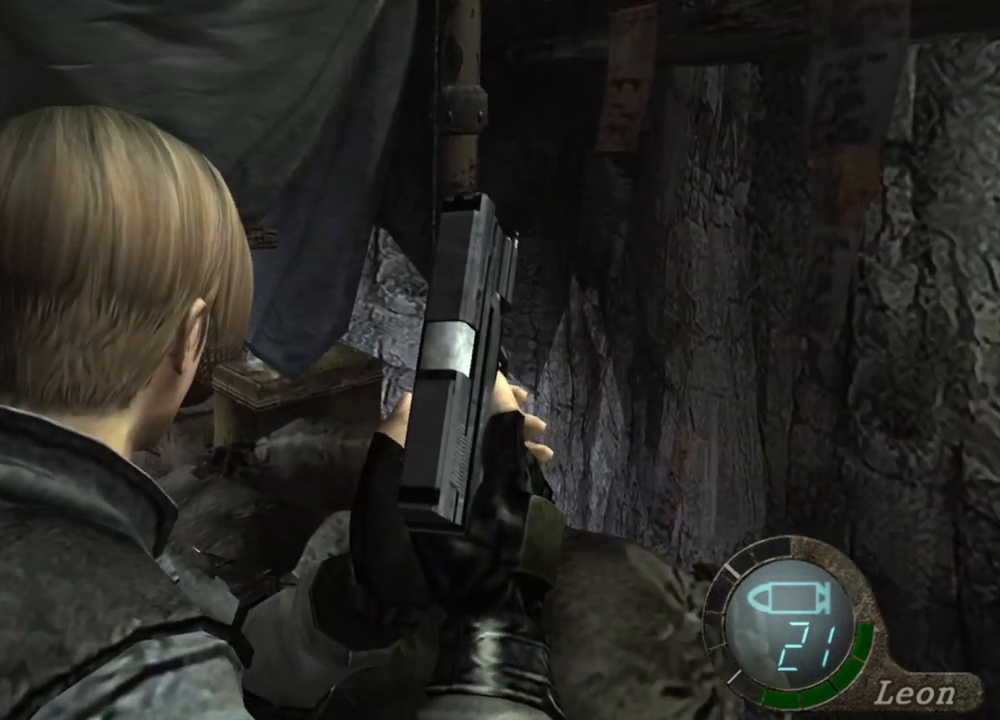
{"keys": [], "mouse": [], "events": []}
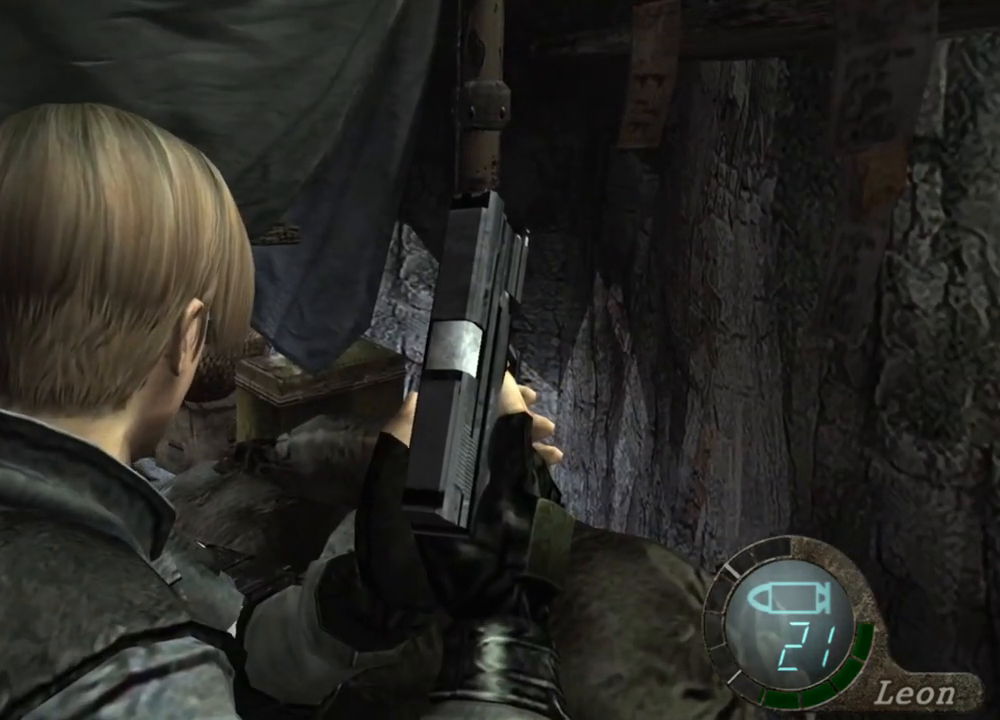
{"keys": ["shift", "w"], "mouse": [], "events": [[167, "w", "down"], [233, "shift", "down"]]}
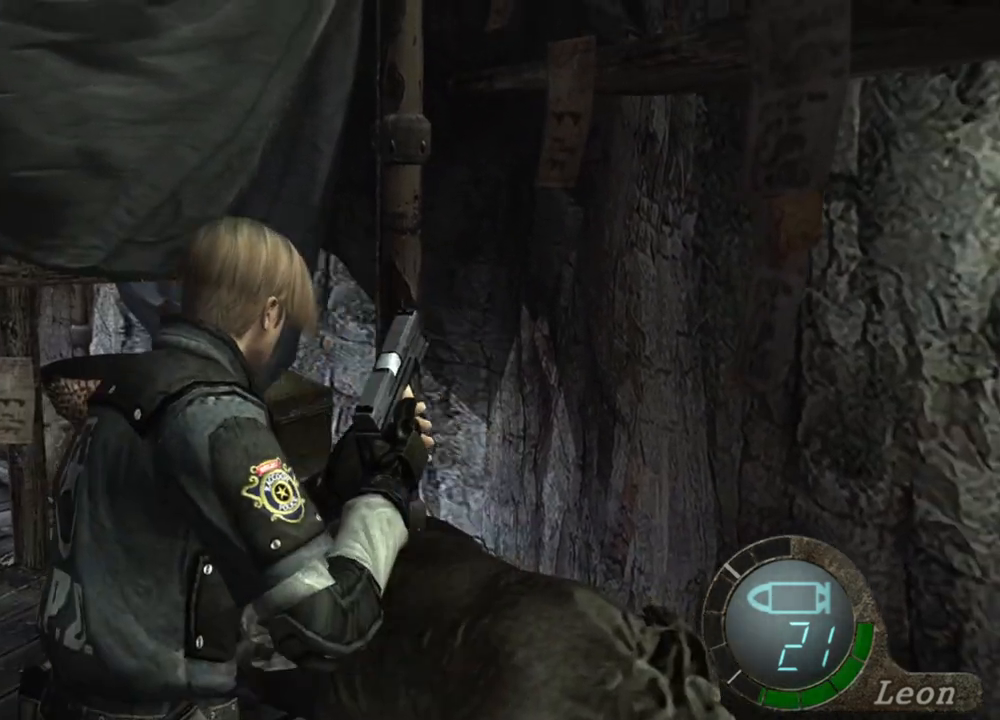
{"keys": ["shift", "w"], "mouse": [], "events": []}
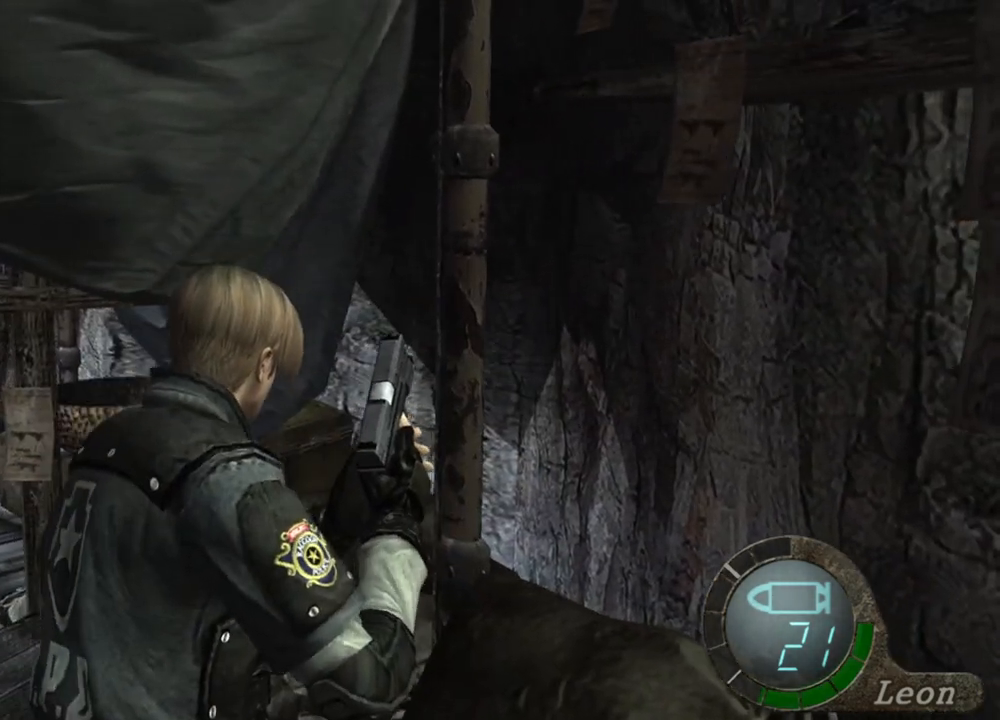
{"keys": [], "mouse": [], "events": [[400, "shift", "up"], [467, "w", "up"]]}